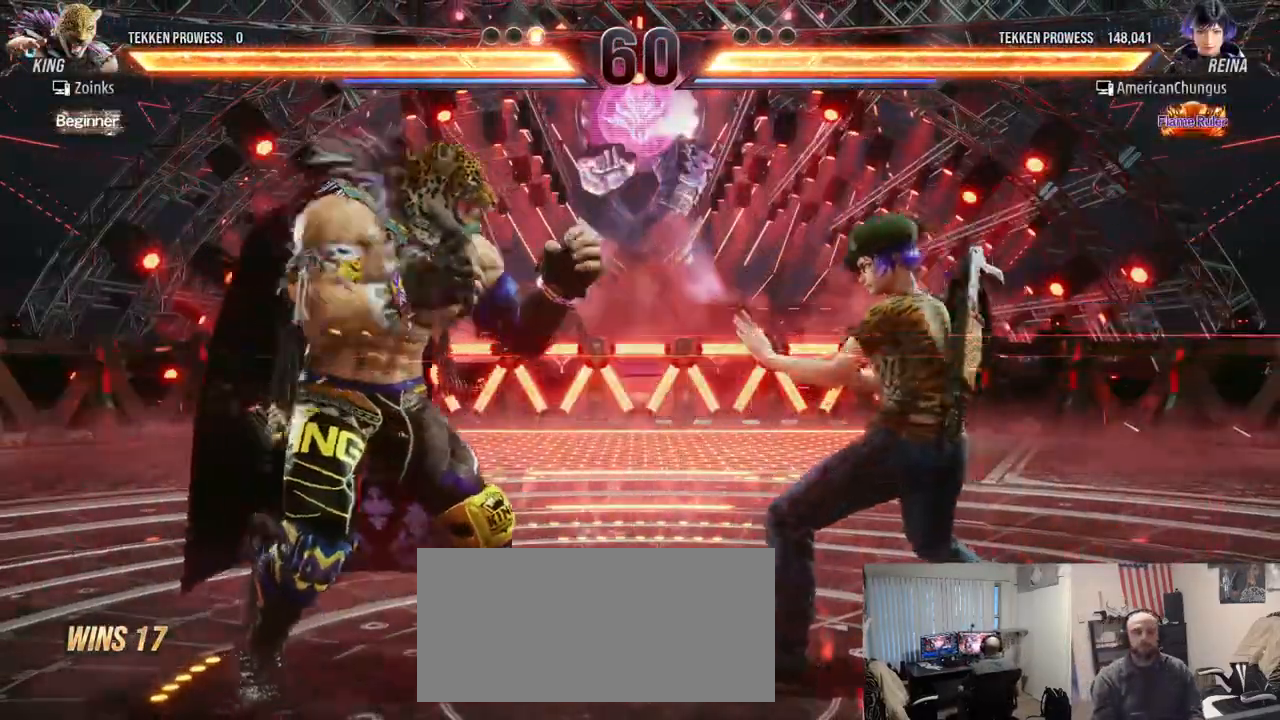
Gameplay with a controller (arcade stick); each line is a JSON object with the inputs held at the frame after it. "events" lists button and stick changes between this image and that frame as [ms after this image, input, new state], when the widget could be followed in between. Not read: L3 R3.
{"buttons": [], "left_stick": "right", "events": [[67, "SQUARE", "down"], [150, "SQUARE", "up"], [167, "left_stick", "center"], [484, "left_stick", "right"]]}
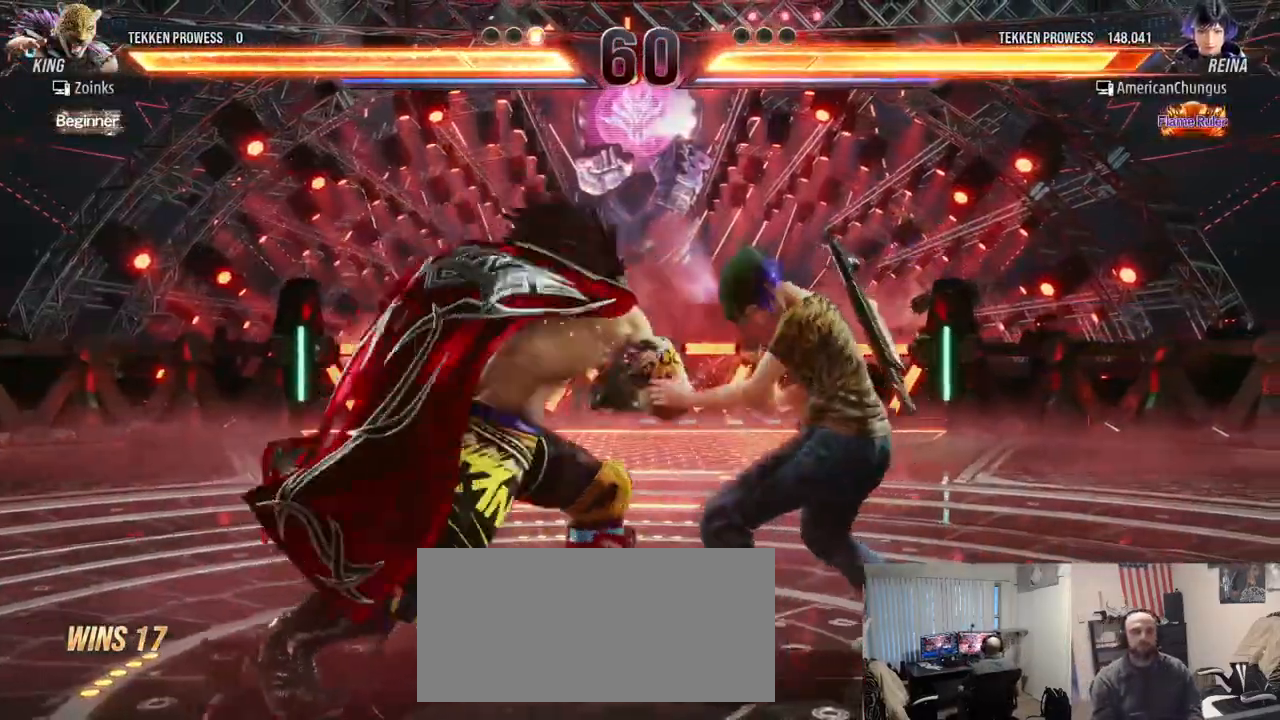
{"buttons": [], "left_stick": "center", "events": [[467, "left_stick", "center"]]}
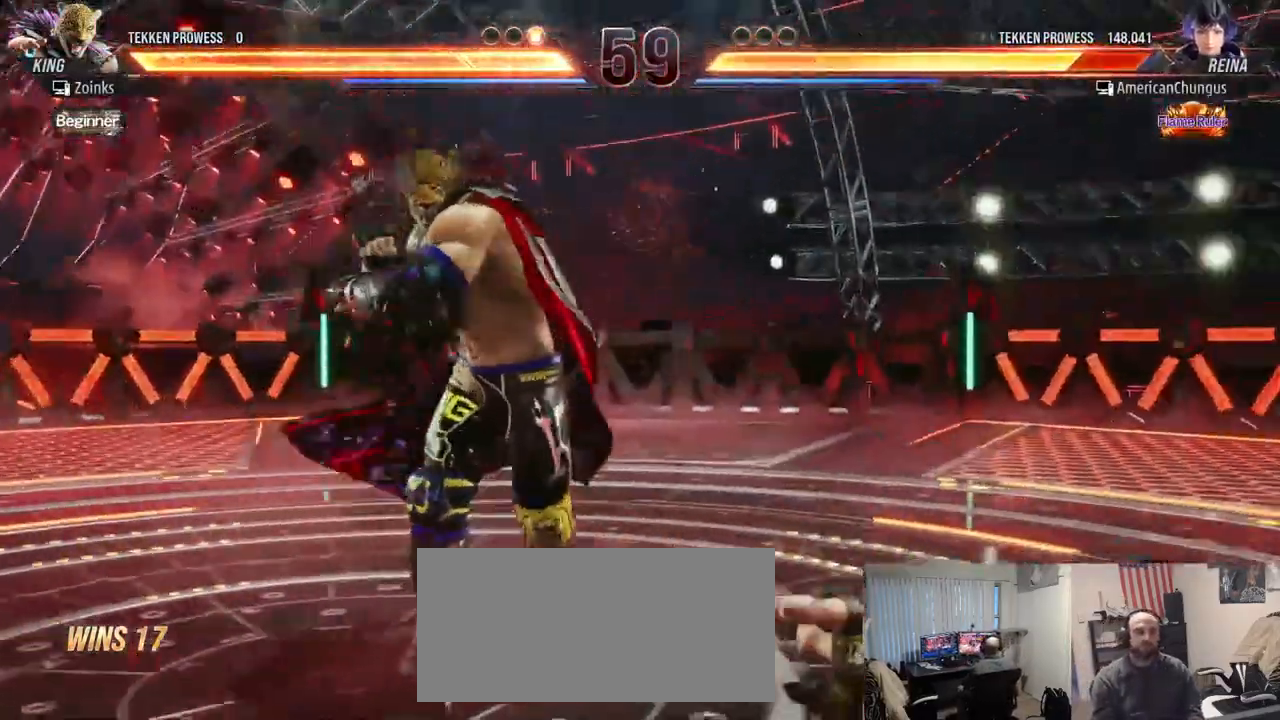
{"buttons": [], "left_stick": "center", "events": []}
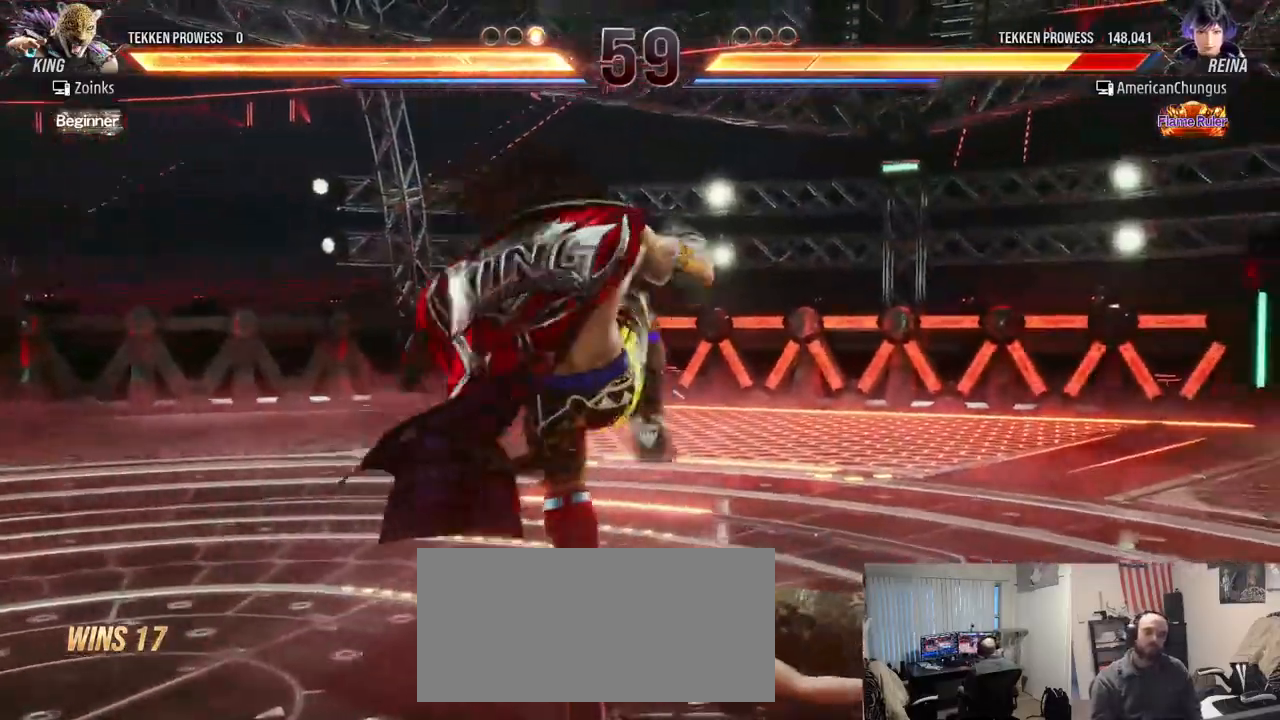
{"buttons": [], "left_stick": "center", "events": []}
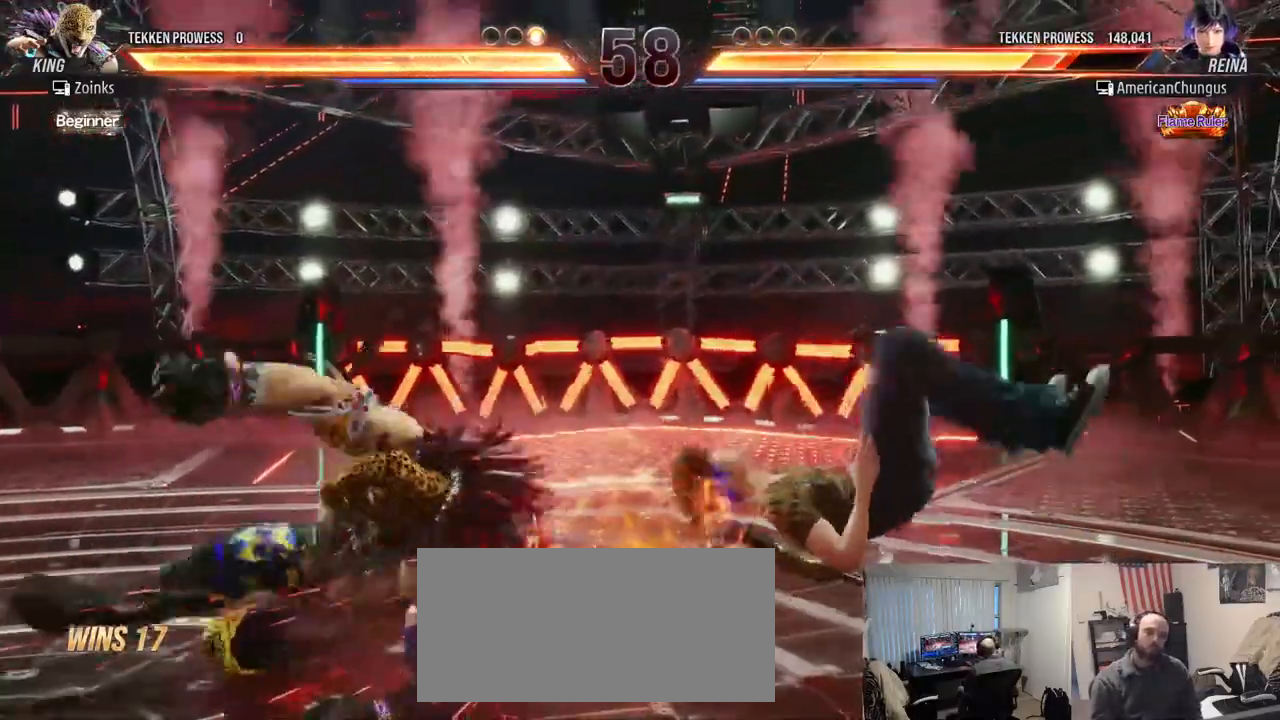
{"buttons": ["SQUARE"], "left_stick": "right", "events": [[117, "left_stick", "right"], [250, "SQUARE", "down"], [351, "SQUARE", "up"], [417, "SQUARE", "down"]]}
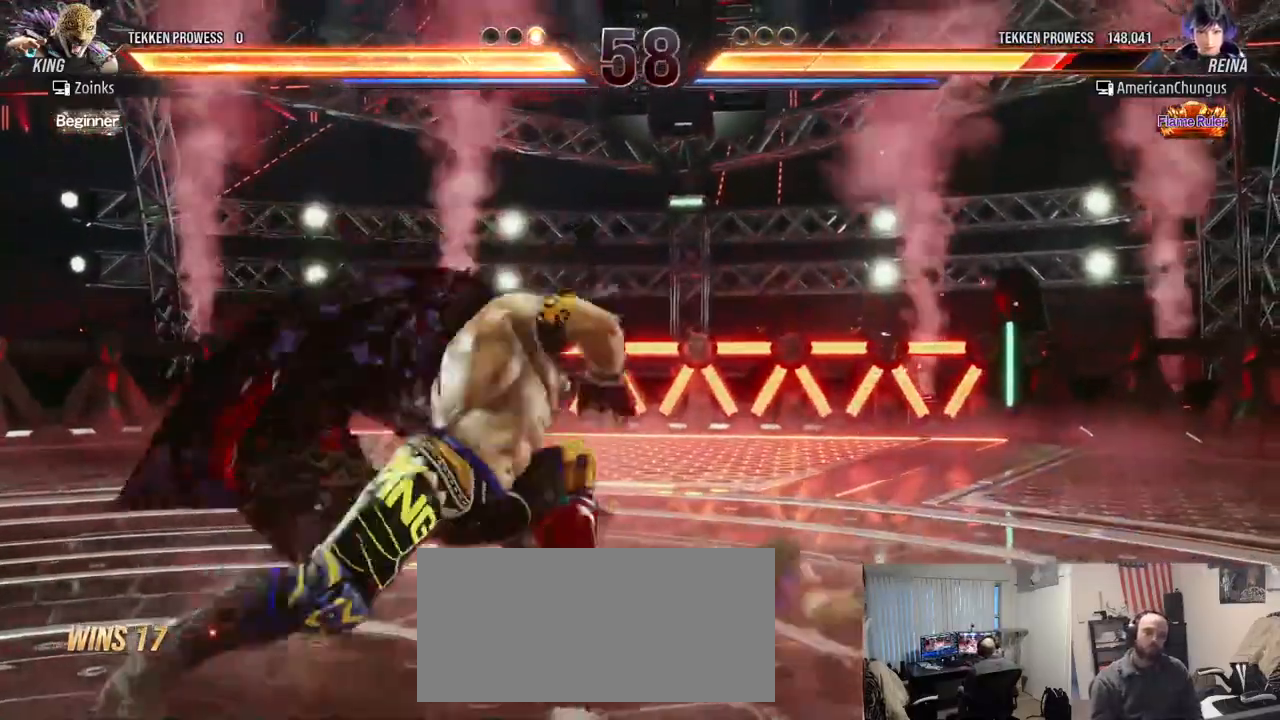
{"buttons": [], "left_stick": "right", "events": [[16, "SQUARE", "up"]]}
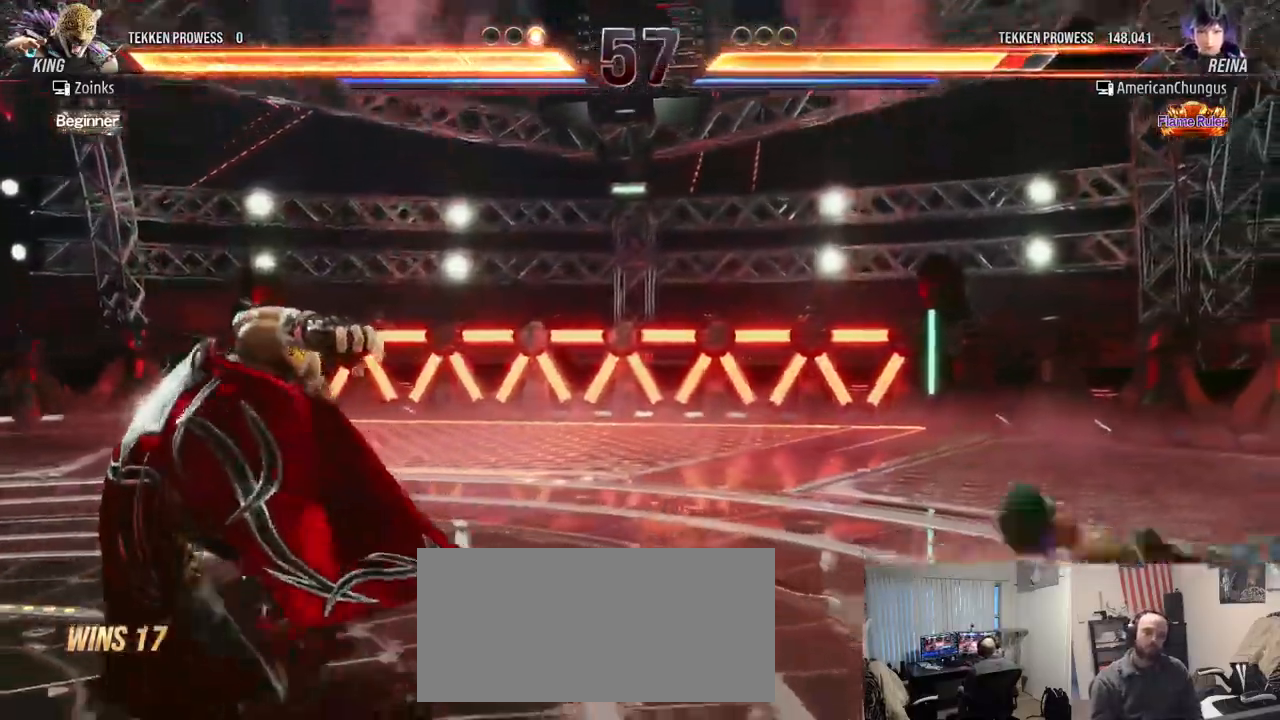
{"buttons": [], "left_stick": "center", "events": [[167, "left_stick", "center"]]}
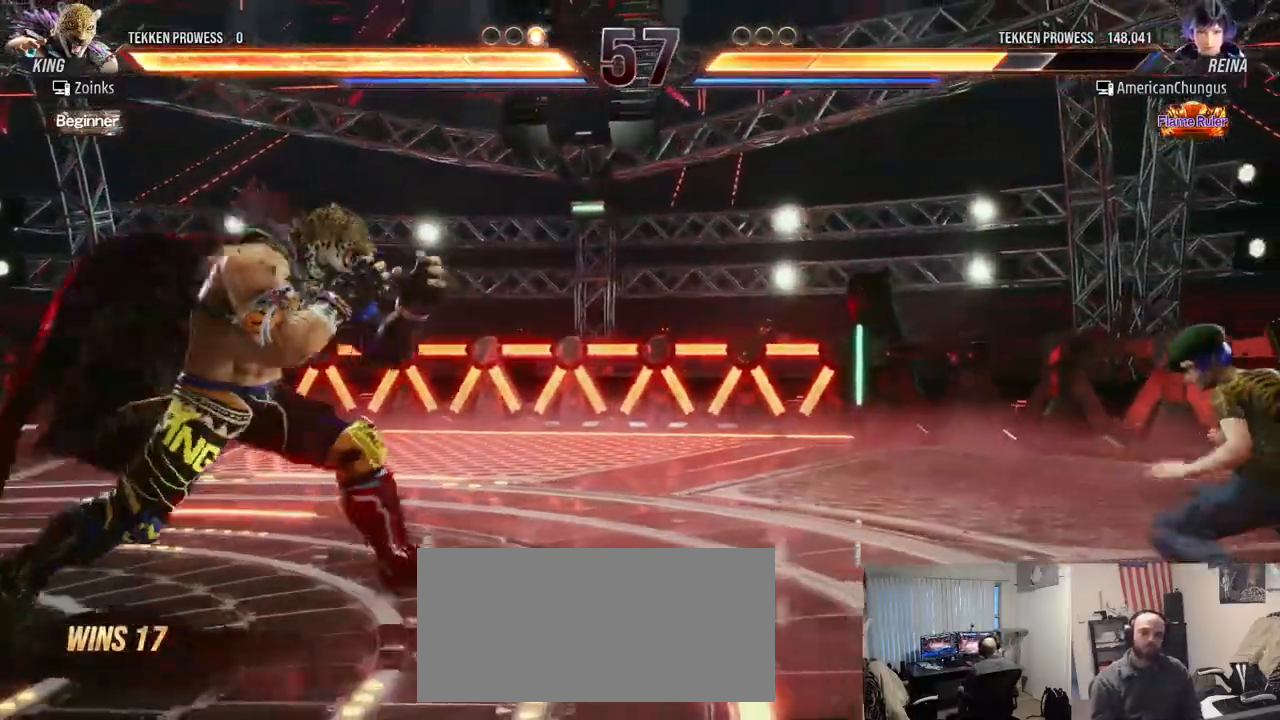
{"buttons": [], "left_stick": "right", "events": [[50, "left_stick", "left"], [150, "left_stick", "center"], [250, "left_stick", "left"], [383, "left_stick", "right"]]}
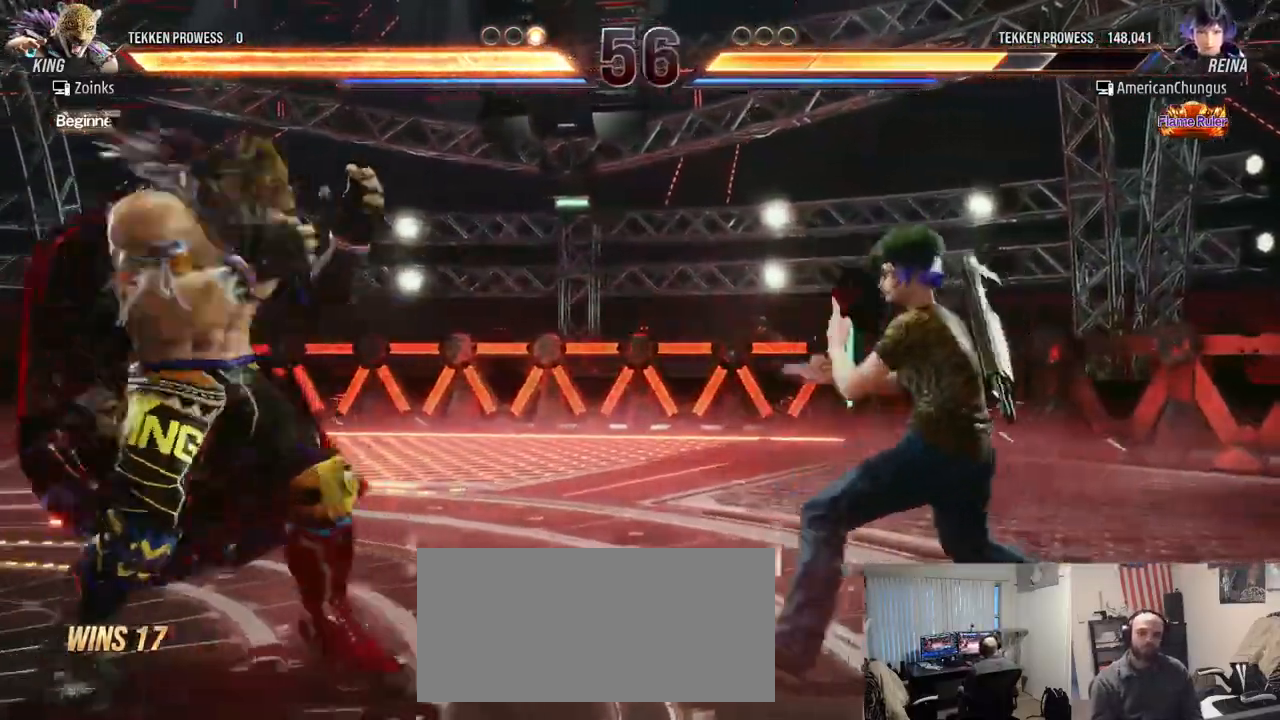
{"buttons": [], "left_stick": "center", "events": [[17, "left_stick", "center"], [100, "left_stick", "right"], [250, "left_stick", "center"]]}
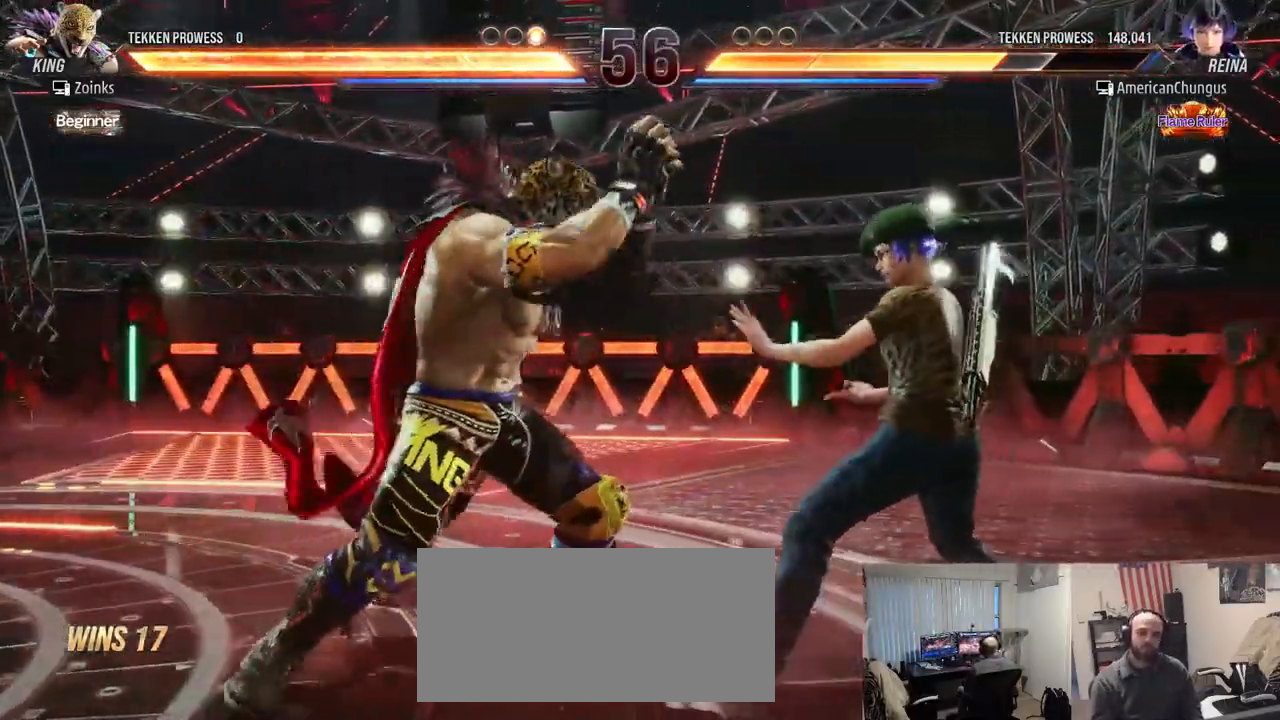
{"buttons": [], "left_stick": "center", "events": [[117, "left_stick", "down-left"], [133, "SQUARE", "down"], [200, "SQUARE", "up"], [283, "SQUARE", "down"], [367, "SQUARE", "up"], [367, "left_stick", "center"]]}
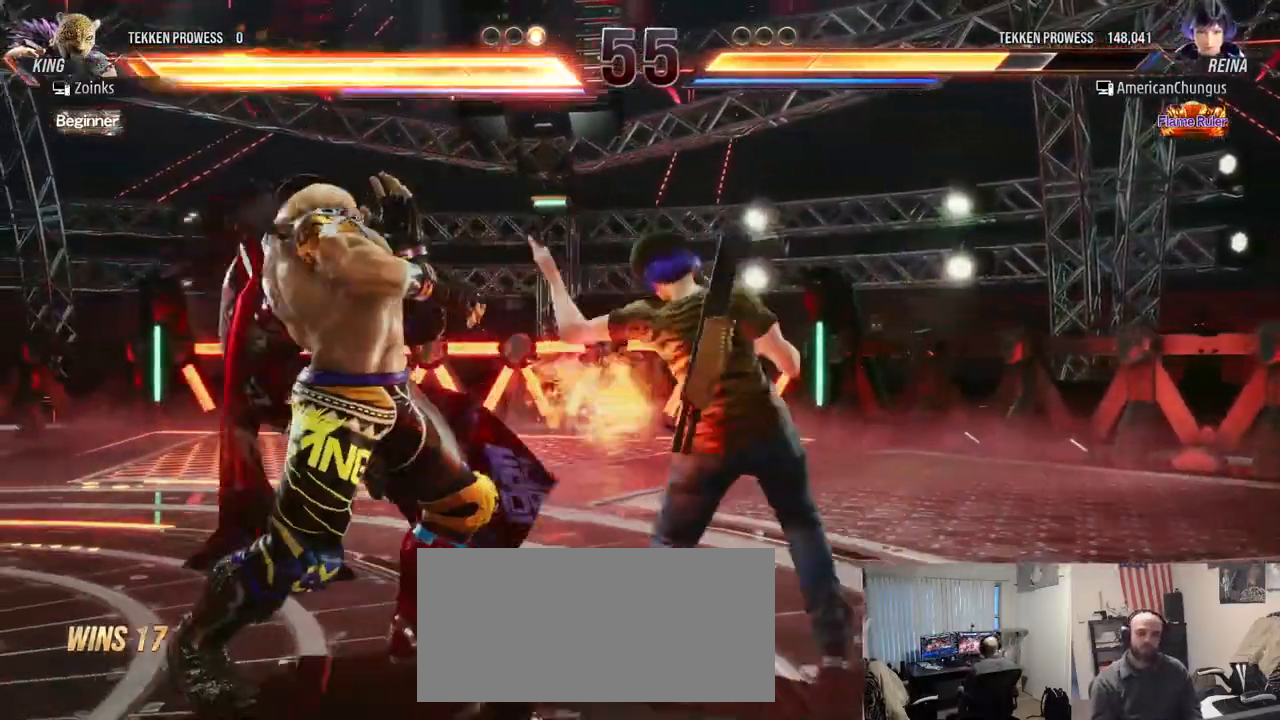
{"buttons": [], "left_stick": "center", "events": []}
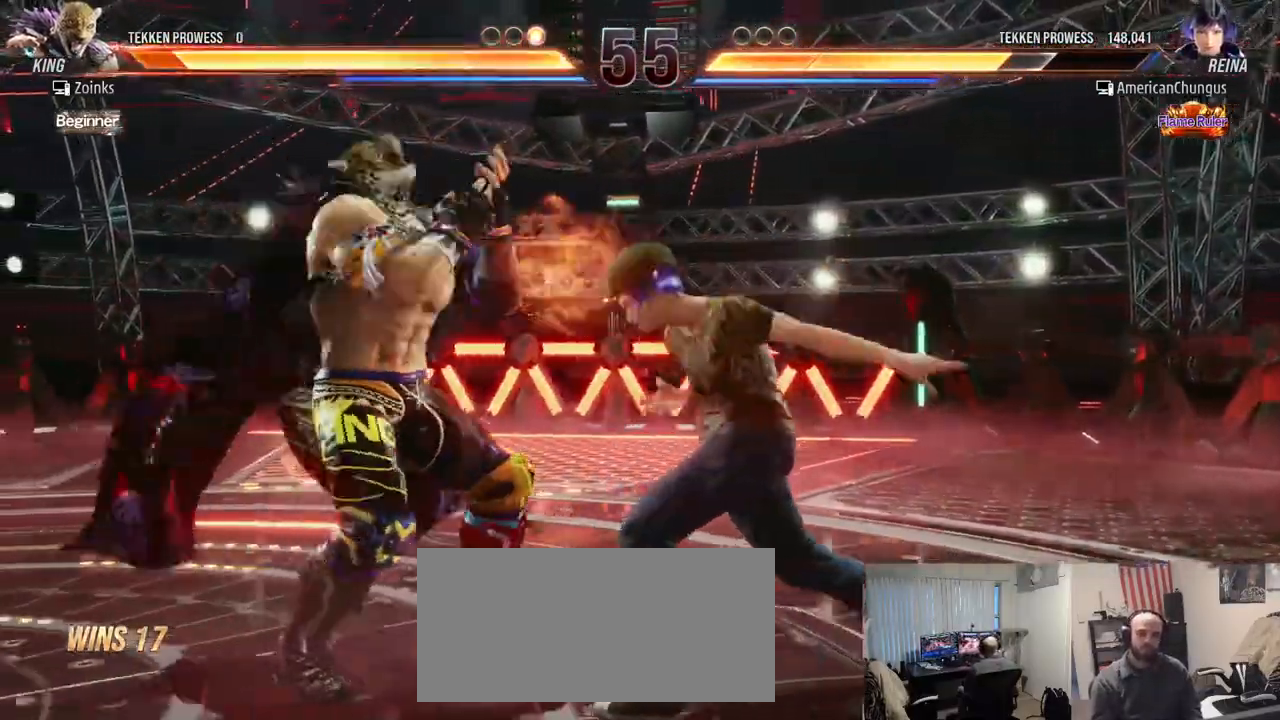
{"buttons": [], "left_stick": "center", "events": [[66, "left_stick", "down-left"], [117, "SQUARE", "down"], [133, "SQUARE", "up"], [233, "SQUARE", "down"], [300, "left_stick", "center"], [317, "SQUARE", "up"]]}
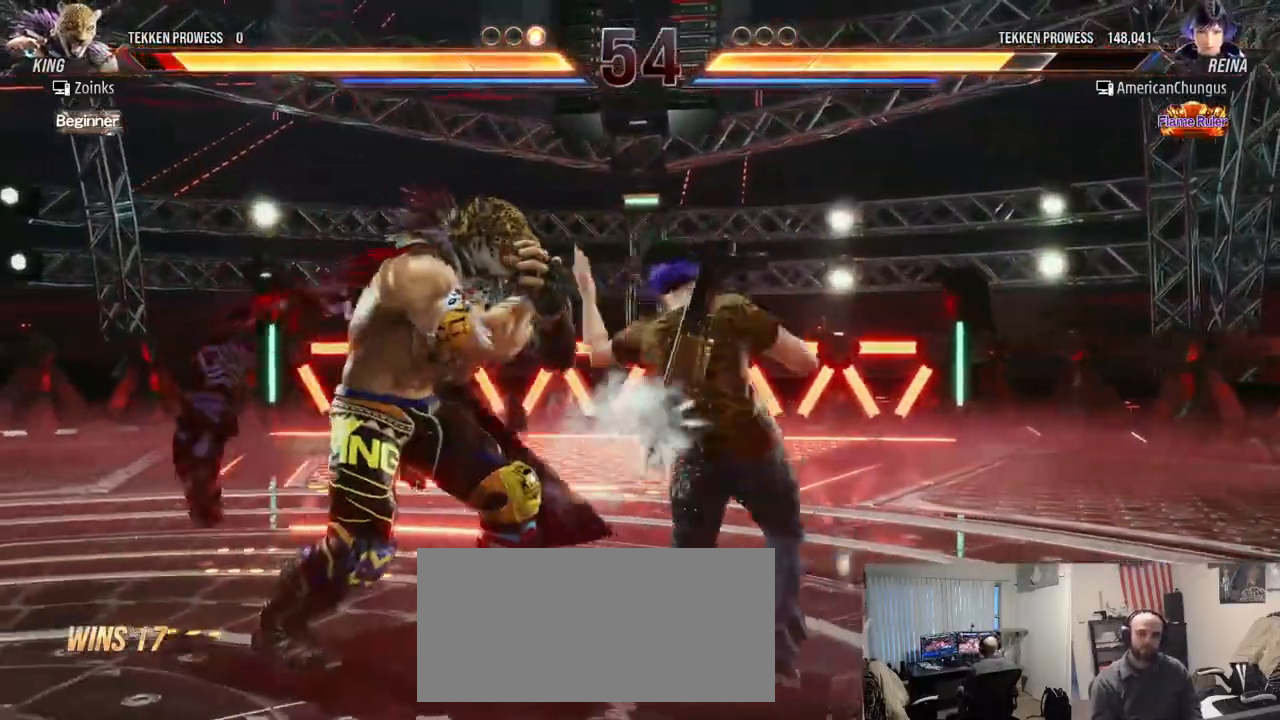
{"buttons": [], "left_stick": "right", "events": [[250, "left_stick", "right"]]}
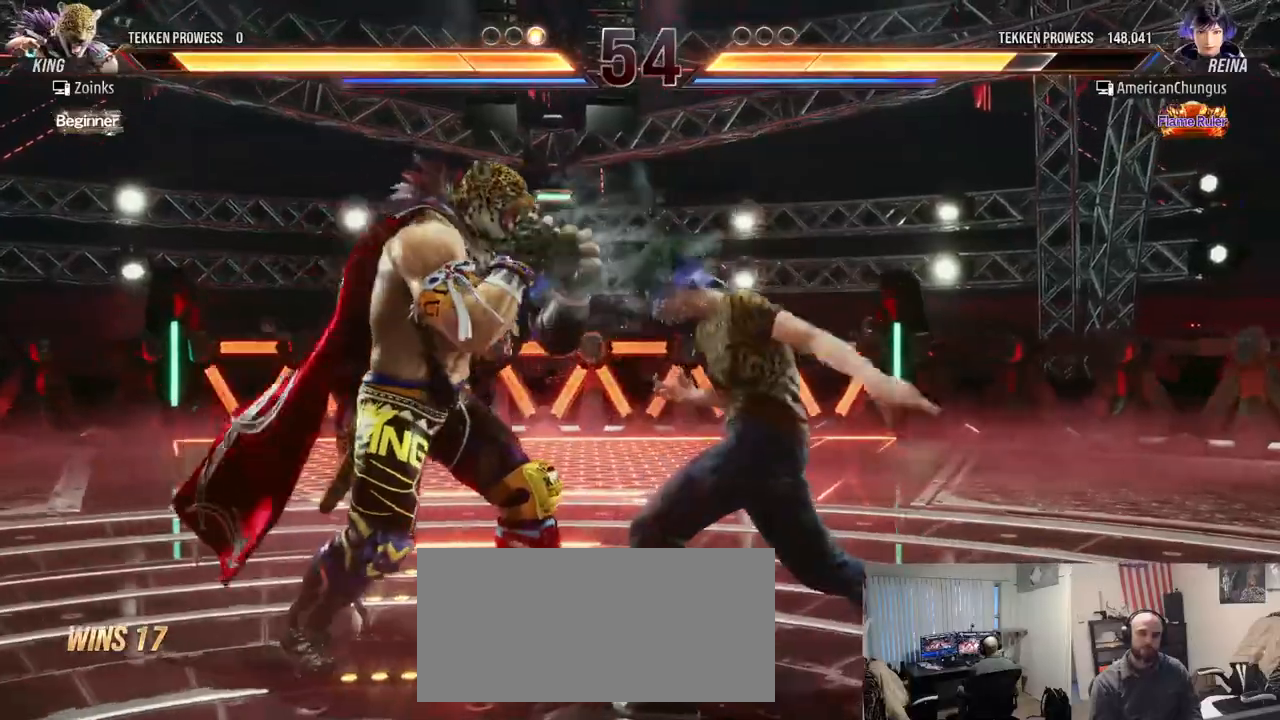
{"buttons": [], "left_stick": "right", "events": [[250, "left_stick", "center"], [434, "left_stick", "right"]]}
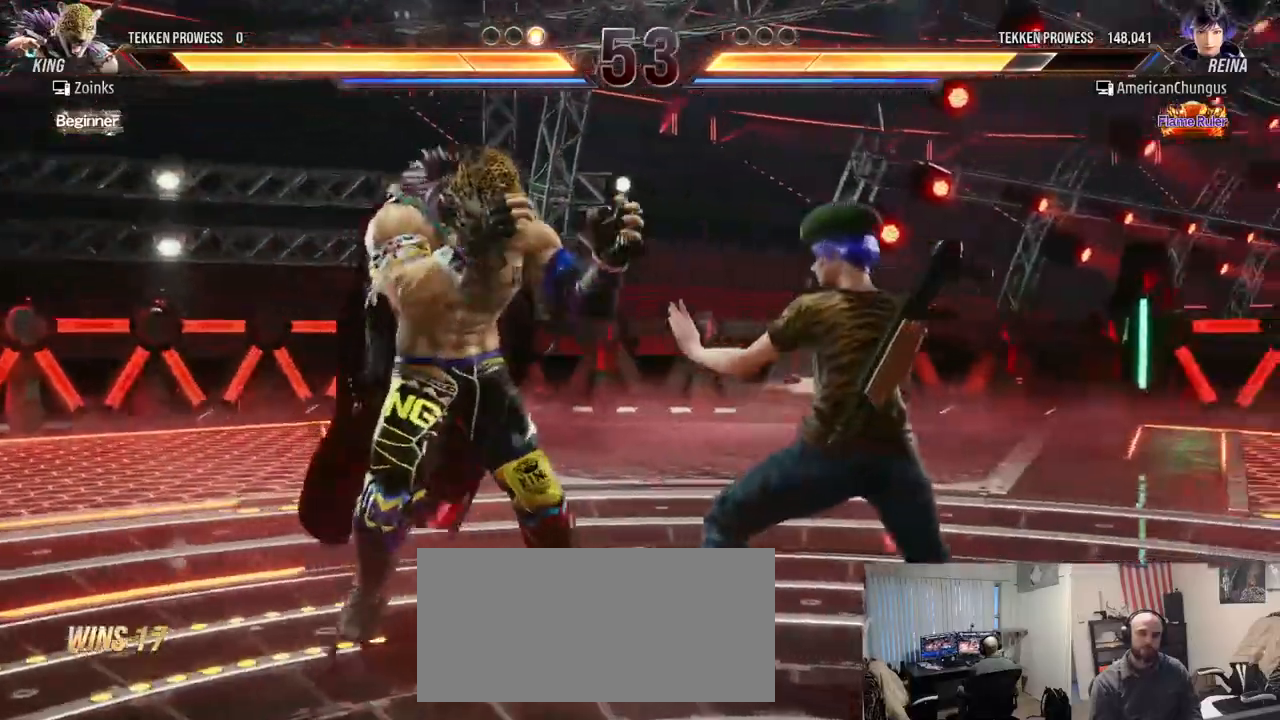
{"buttons": [], "left_stick": "right", "events": [[67, "left_stick", "center"], [134, "left_stick", "right"]]}
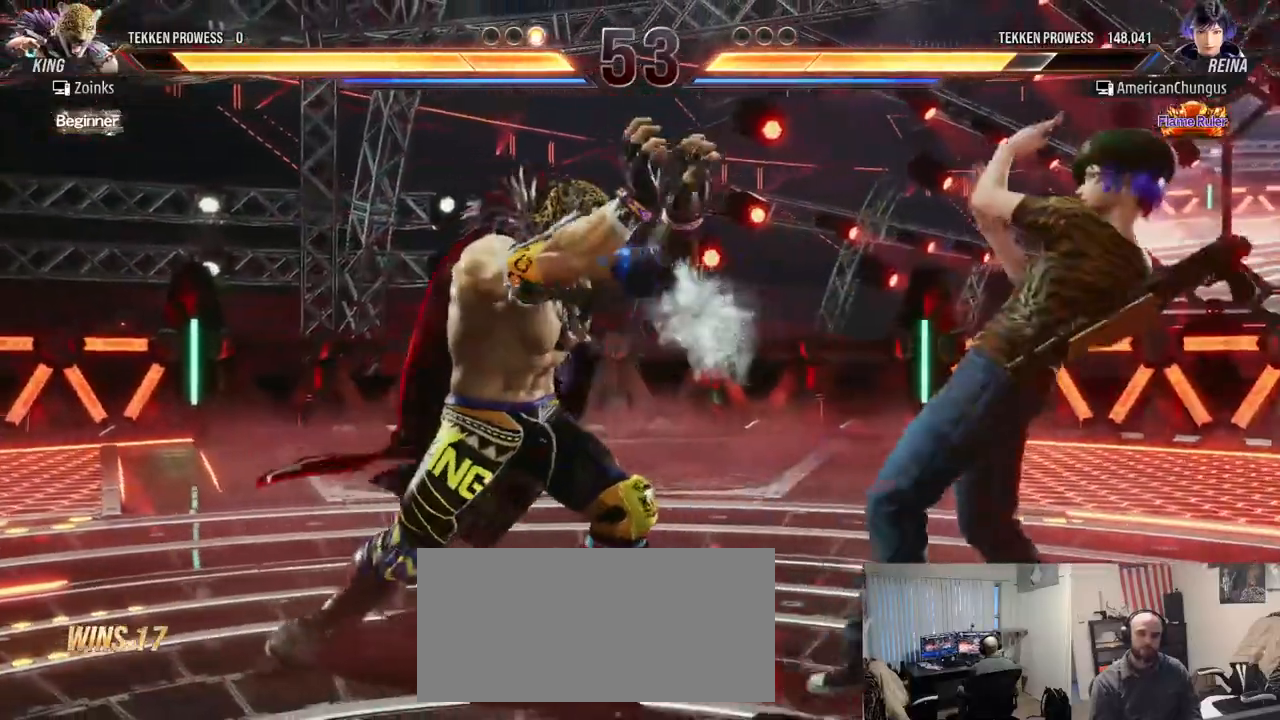
{"buttons": [], "left_stick": "center", "events": [[117, "left_stick", "center"], [184, "left_stick", "down-left"], [200, "SQUARE", "down"], [284, "SQUARE", "up"], [334, "left_stick", "center"]]}
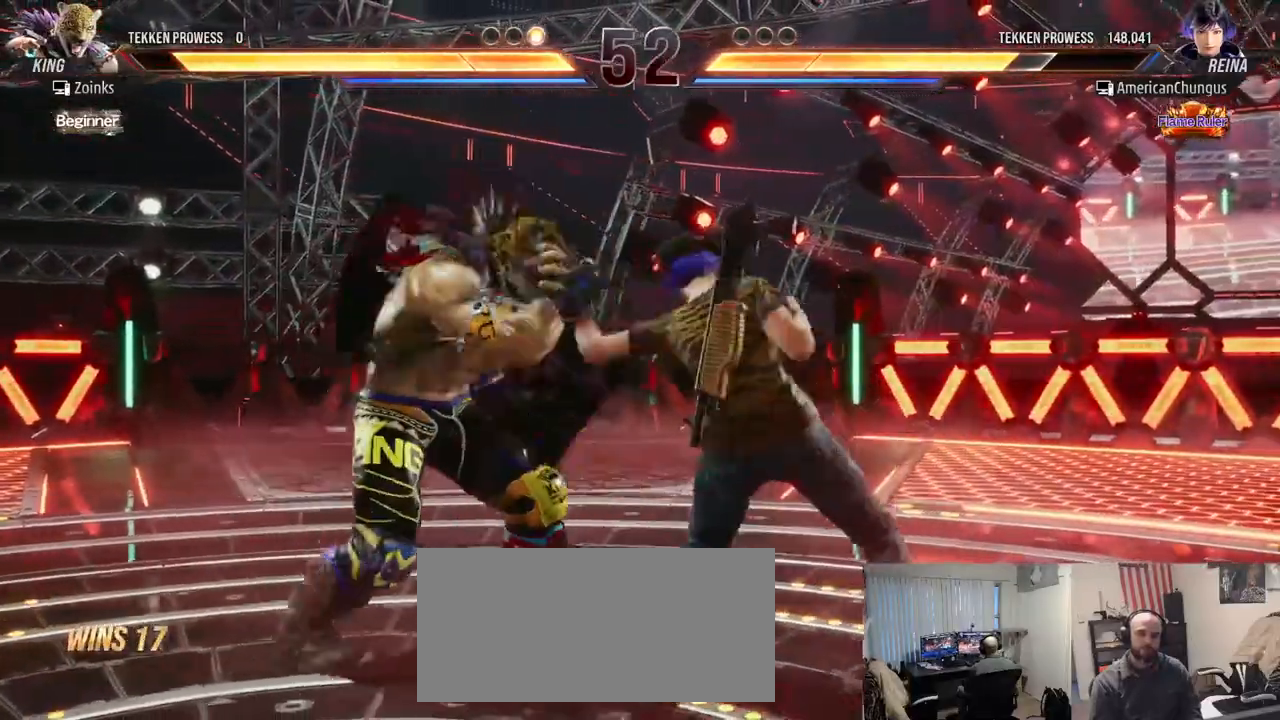
{"buttons": [], "left_stick": "down-left", "events": [[266, "left_stick", "left"], [383, "TRIANGLE", "down"], [383, "left_stick", "down-left"], [450, "TRIANGLE", "up"]]}
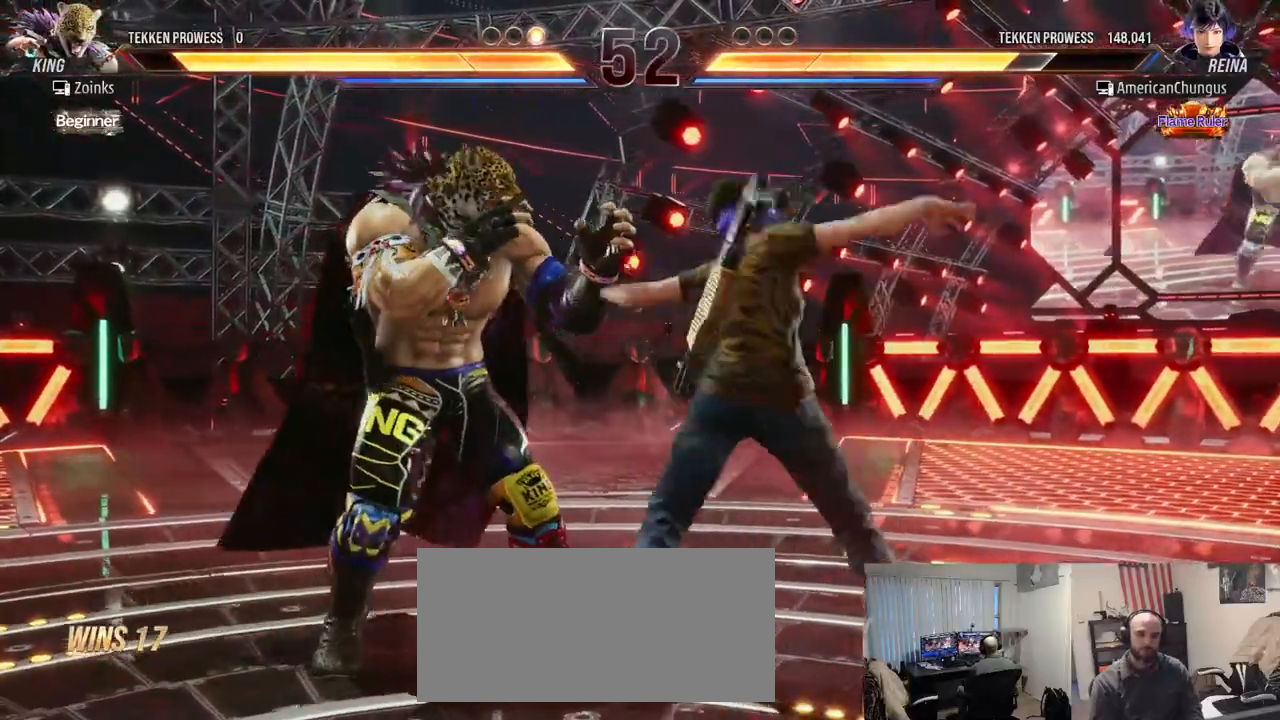
{"buttons": [], "left_stick": "right", "events": [[17, "left_stick", "center"], [467, "left_stick", "right"]]}
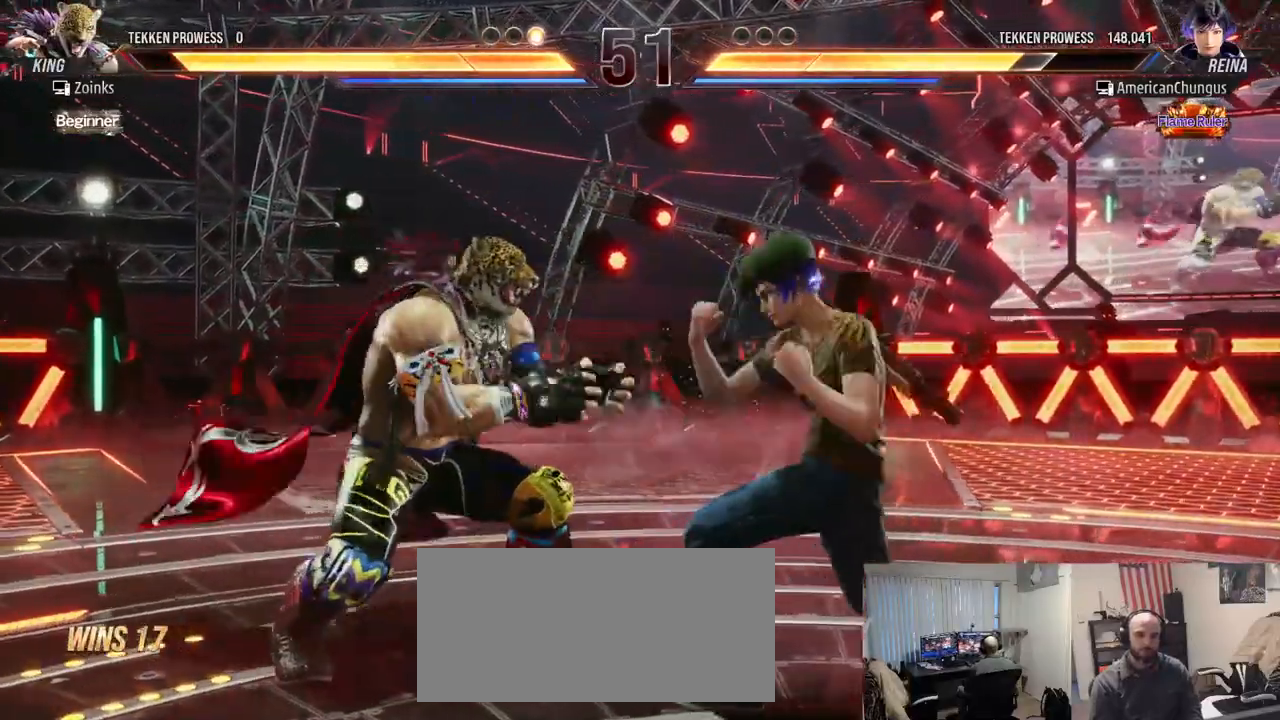
{"buttons": [], "left_stick": "center", "events": [[66, "left_stick", "center"], [133, "left_stick", "right"], [483, "left_stick", "center"]]}
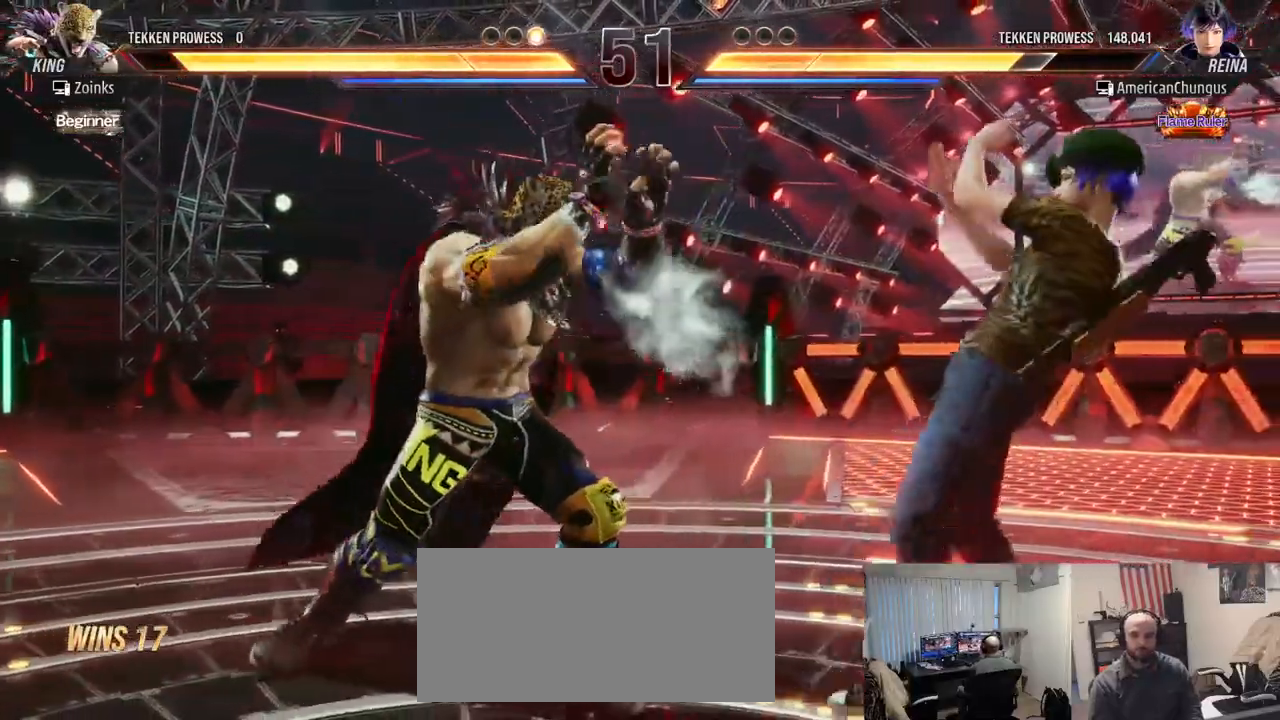
{"buttons": [], "left_stick": "center", "events": [[184, "left_stick", "down-left"], [217, "SQUARE", "down"], [284, "SQUARE", "up"], [317, "left_stick", "center"]]}
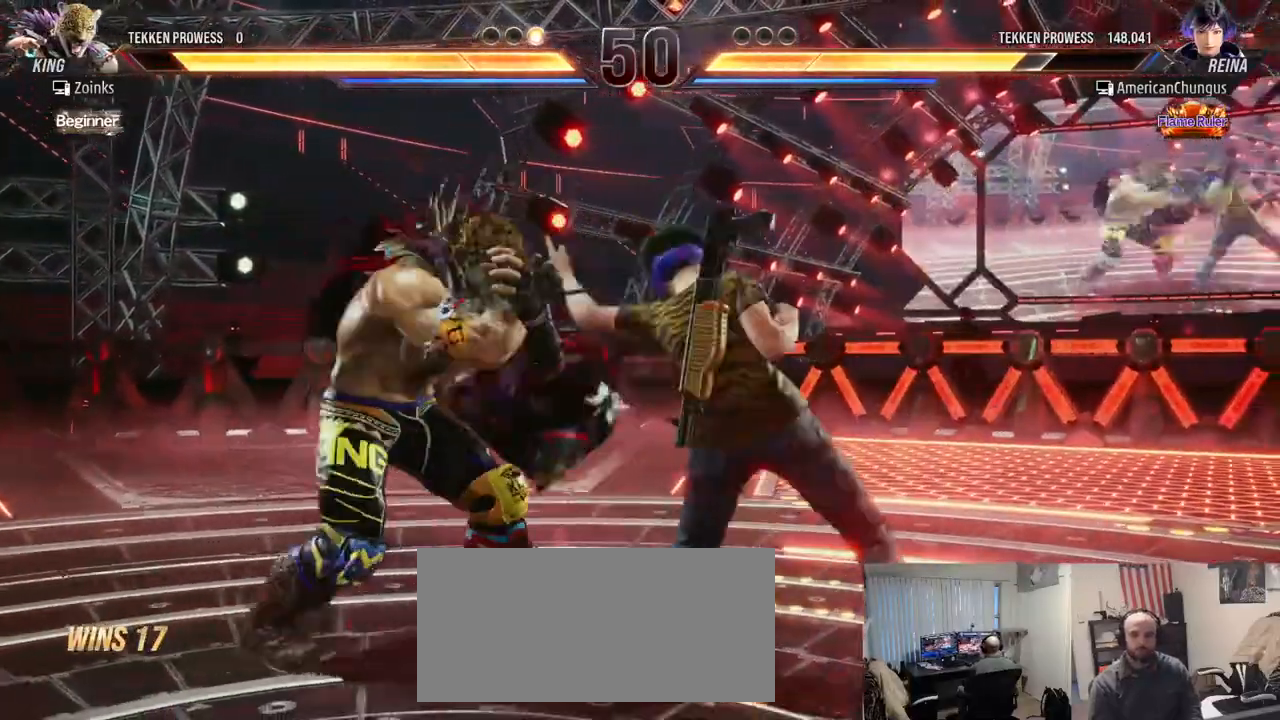
{"buttons": [], "left_stick": "down-left", "events": [[283, "left_stick", "left"], [383, "left_stick", "down-left"], [400, "TRIANGLE", "down"], [467, "TRIANGLE", "up"]]}
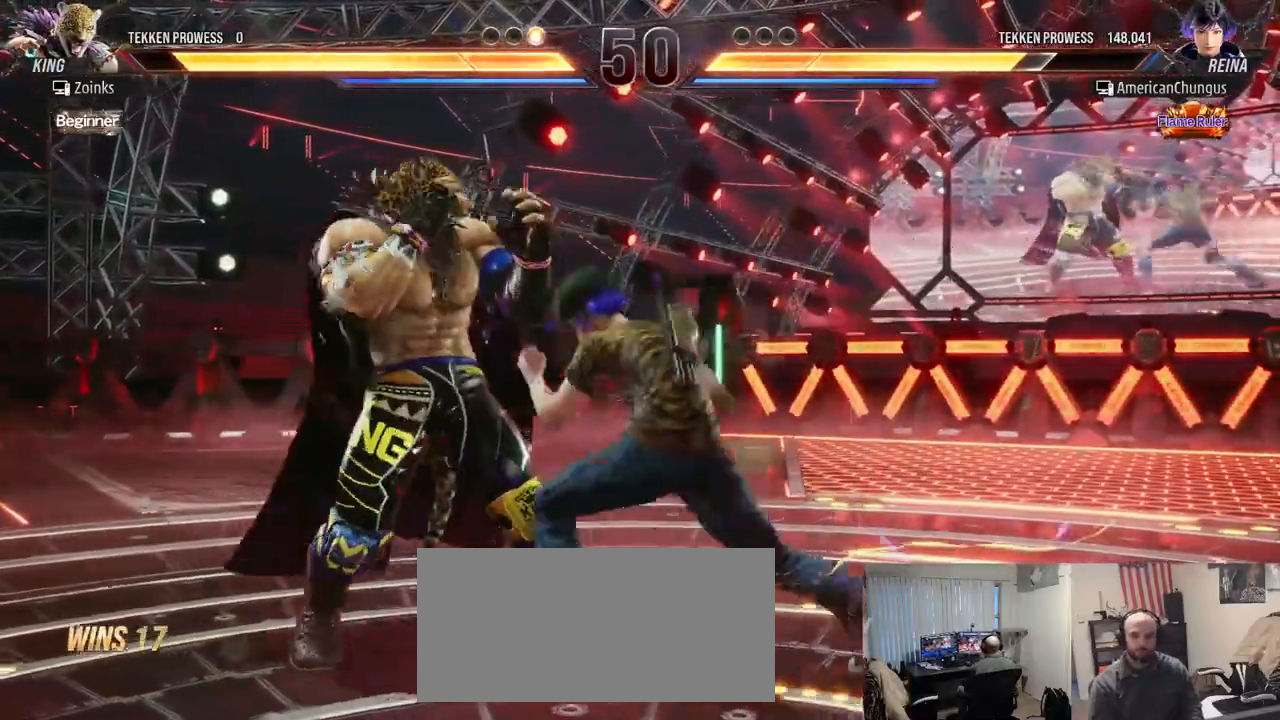
{"buttons": [], "left_stick": "center", "events": [[67, "left_stick", "center"], [434, "left_stick", "left"], [501, "left_stick", "center"]]}
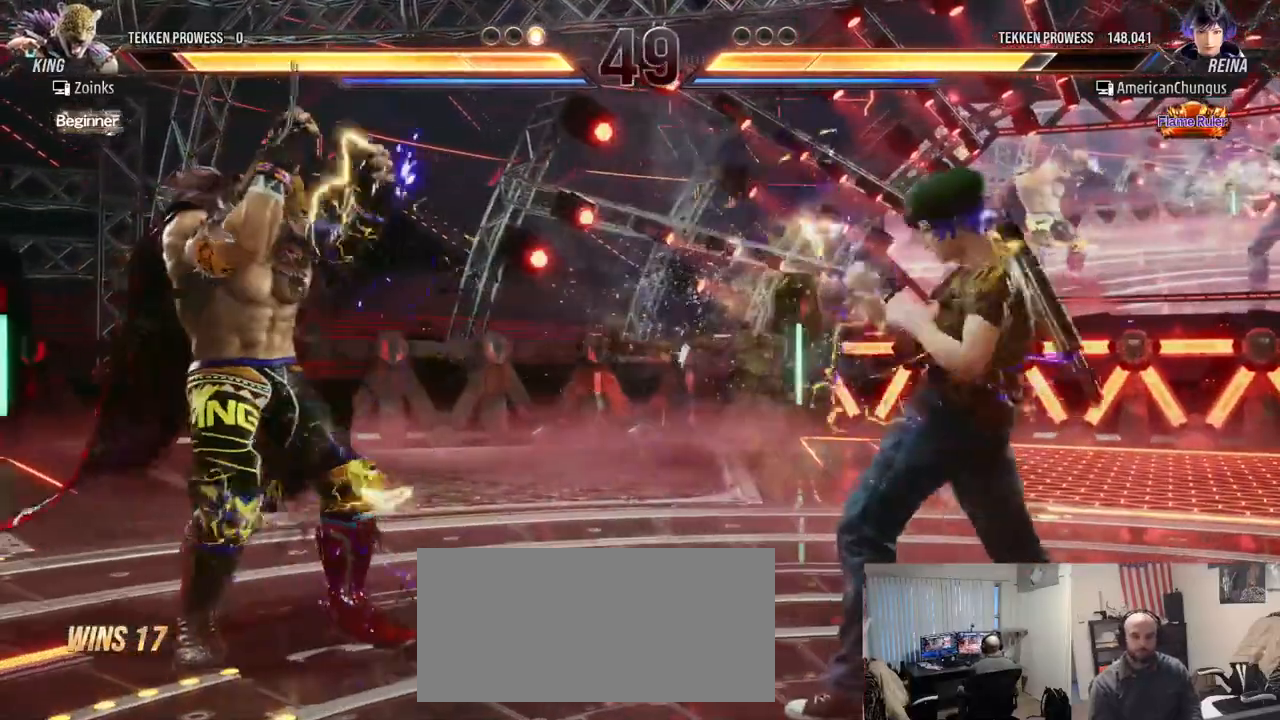
{"buttons": ["CIRCLE"], "left_stick": "left", "events": [[66, "left_stick", "left"], [150, "TRIANGLE", "down"], [216, "TRIANGLE", "up"], [317, "CIRCLE", "down"], [383, "CIRCLE", "up"], [500, "CIRCLE", "down"]]}
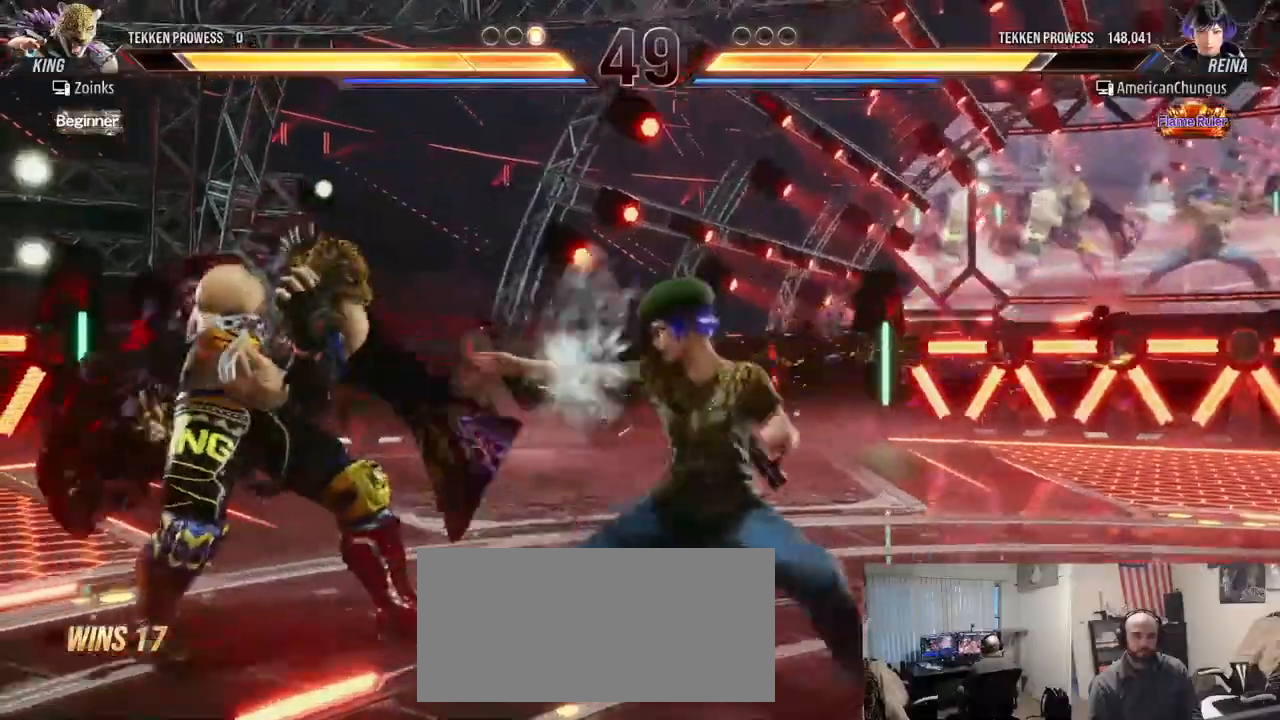
{"buttons": [], "left_stick": "left", "events": [[50, "CIRCLE", "up"], [150, "CIRCLE", "down"], [200, "CIRCLE", "up"], [300, "CIRCLE", "down"], [334, "CIRCLE", "up"], [434, "CIRCLE", "down"], [501, "CIRCLE", "up"]]}
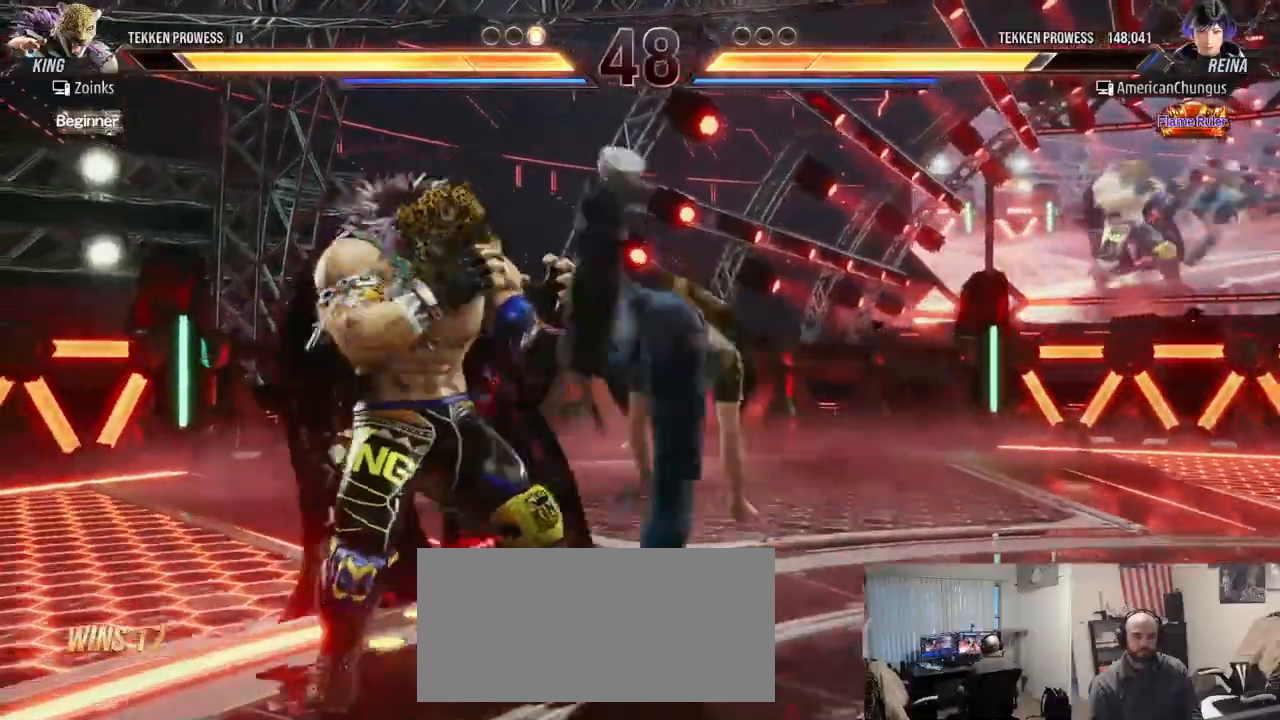
{"buttons": [], "left_stick": "center", "events": [[116, "left_stick", "center"]]}
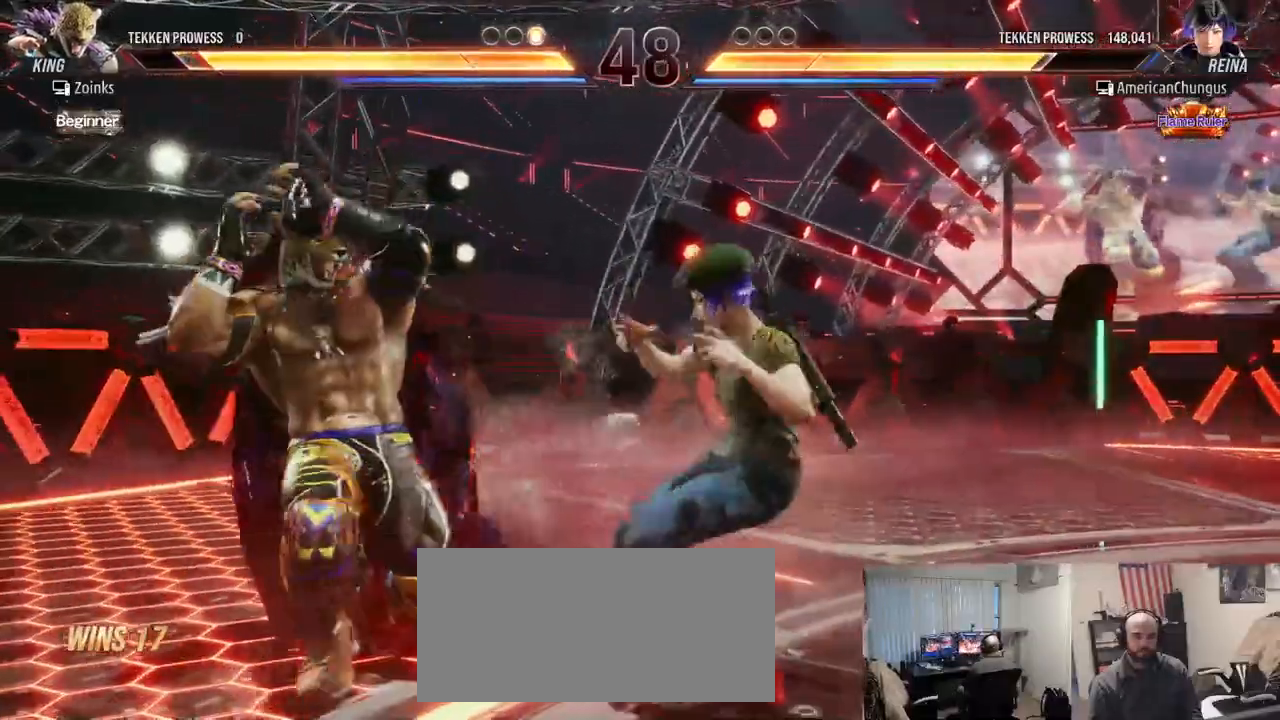
{"buttons": [], "left_stick": "center", "events": [[50, "left_stick", "left"], [167, "left_stick", "down-left"], [184, "TRIANGLE", "down"], [267, "TRIANGLE", "up"], [317, "left_stick", "center"]]}
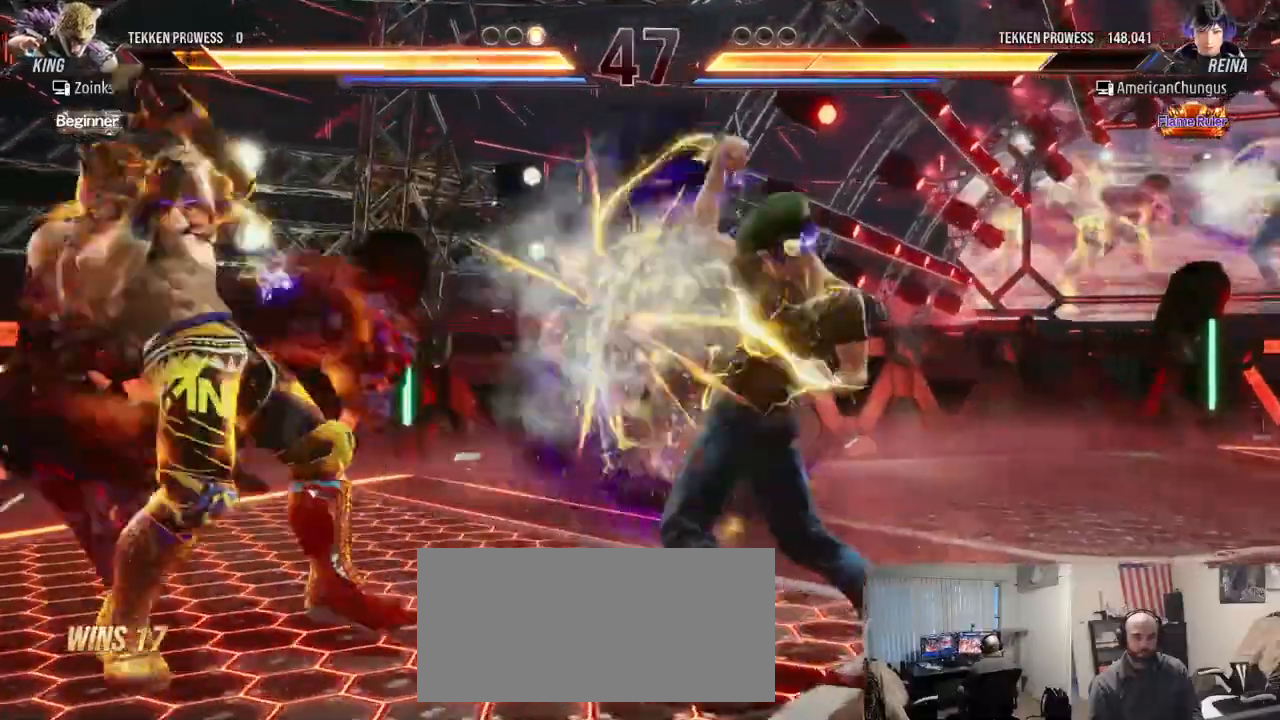
{"buttons": [], "left_stick": "right", "events": [[283, "left_stick", "right"], [400, "left_stick", "center"], [467, "left_stick", "right"]]}